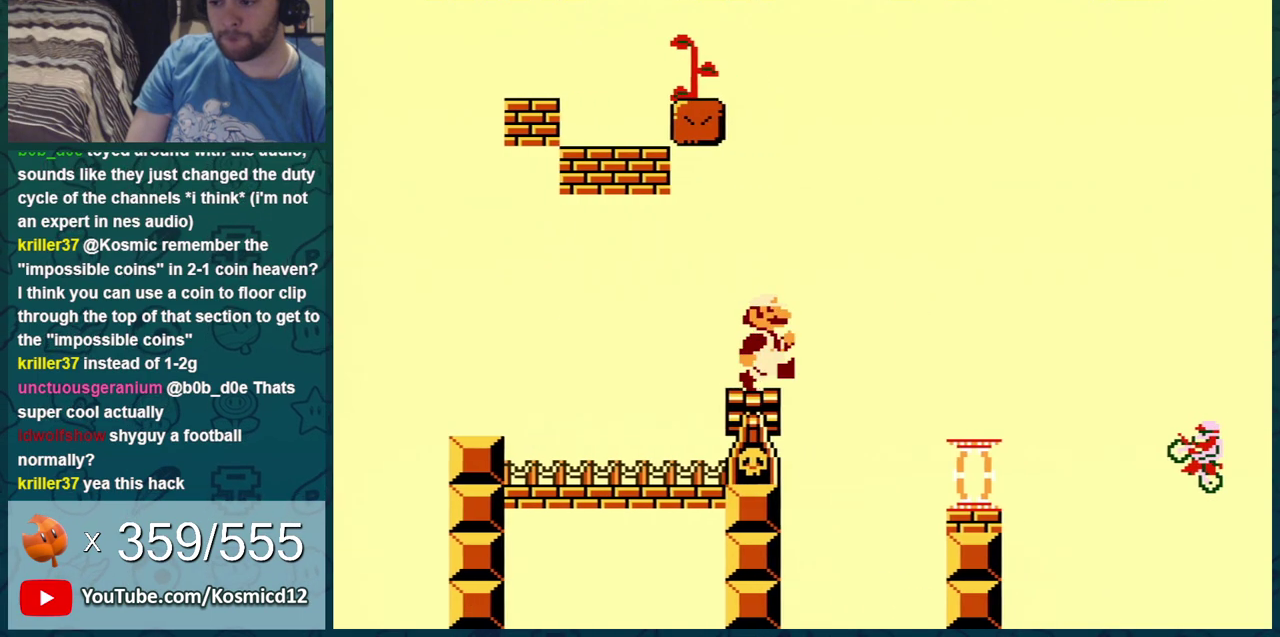
Gameplay with a controller (Nintendo layout); each line is a JSON object with the inputs held at the frame after it (dt_ms = milliseconds from this image to that frame). "events" lists button and stick changes between this image and that frame as [ms after this image, input, new state], when the widget could be followed in between. Not read: L3 R3.
{"dt_ms": 501, "buttons": ["B", "DPAD_RIGHT"], "events": [[33, "A", "down"], [33, "DPAD_LEFT", "down"], [100, "DPAD_DOWN", "down"], [100, "DPAD_LEFT", "up"], [167, "DPAD_DOWN", "up"], [167, "DPAD_RIGHT", "down"], [484, "A", "up"]]}
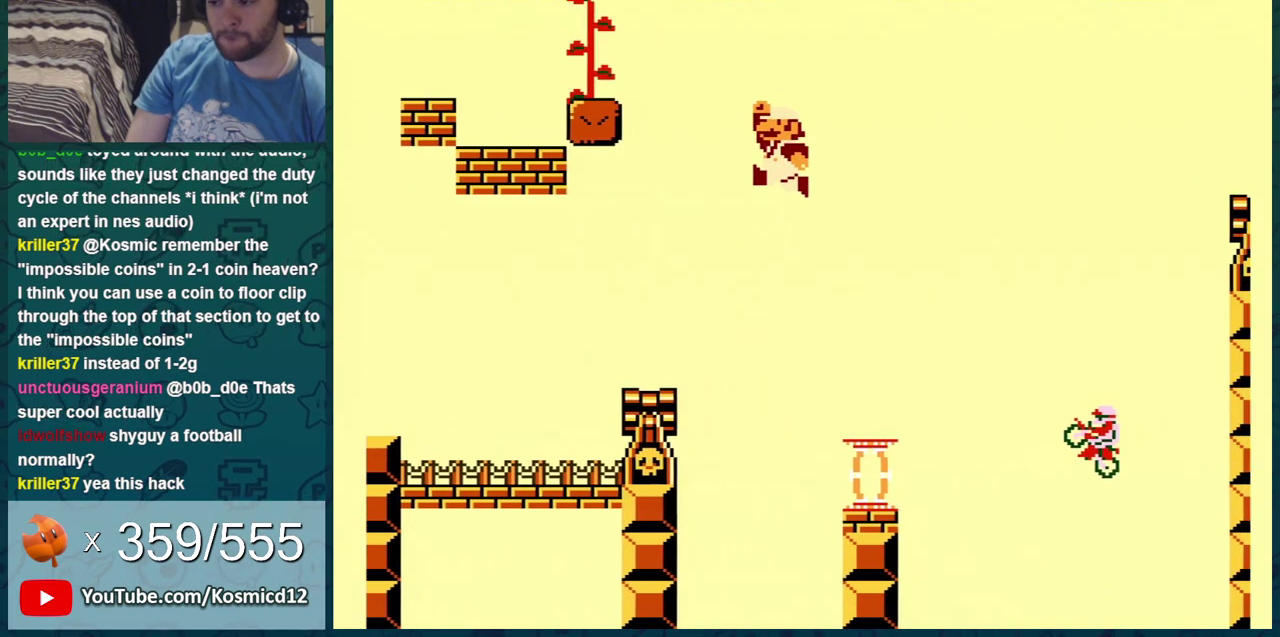
{"dt_ms": 600, "buttons": ["B"], "events": [[33, "DPAD_RIGHT", "up"], [133, "DPAD_LEFT", "down"], [283, "DPAD_LEFT", "up"]]}
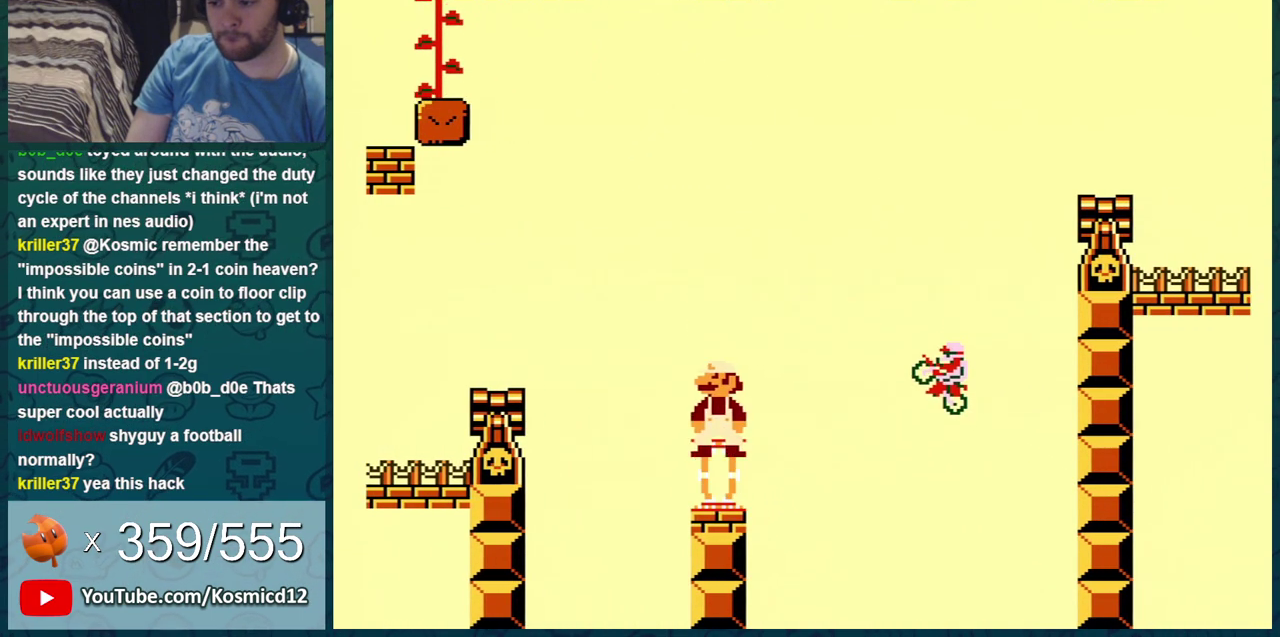
{"dt_ms": 401, "buttons": ["B", "DPAD_LEFT"], "events": [[334, "DPAD_LEFT", "down"]]}
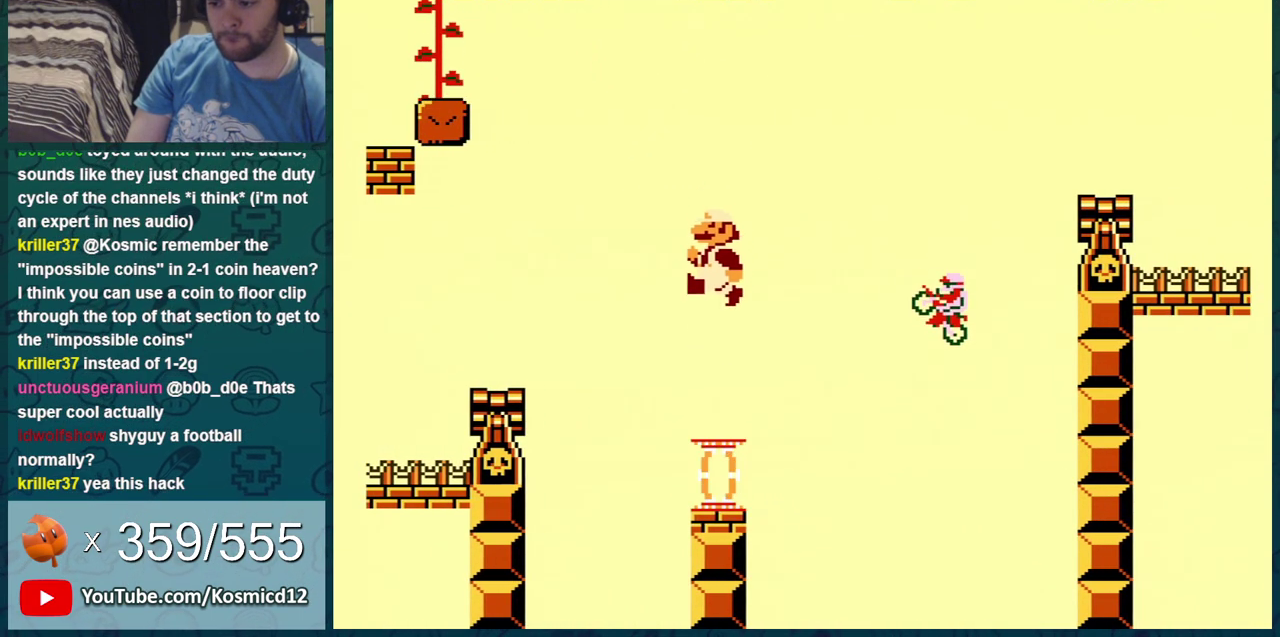
{"dt_ms": 600, "buttons": ["A", "B", "DPAD_LEFT"], "events": [[283, "A", "down"]]}
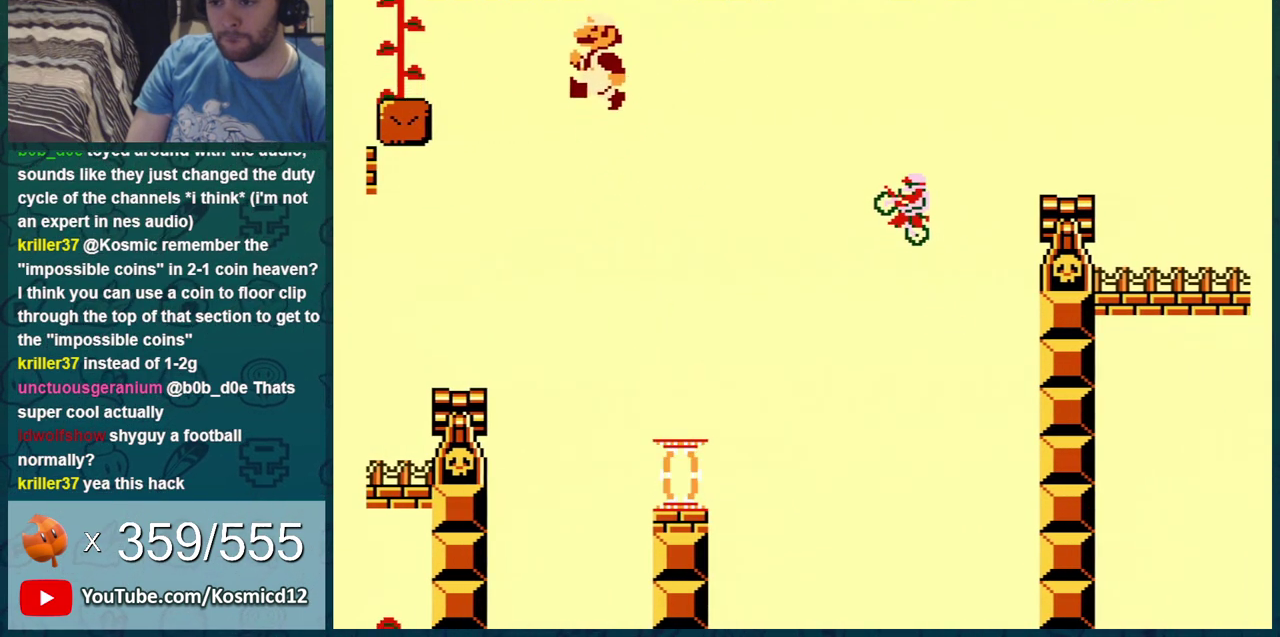
{"dt_ms": 601, "buttons": ["B", "DPAD_UP"], "events": [[250, "A", "up"], [584, "DPAD_LEFT", "up"], [584, "DPAD_UP", "down"]]}
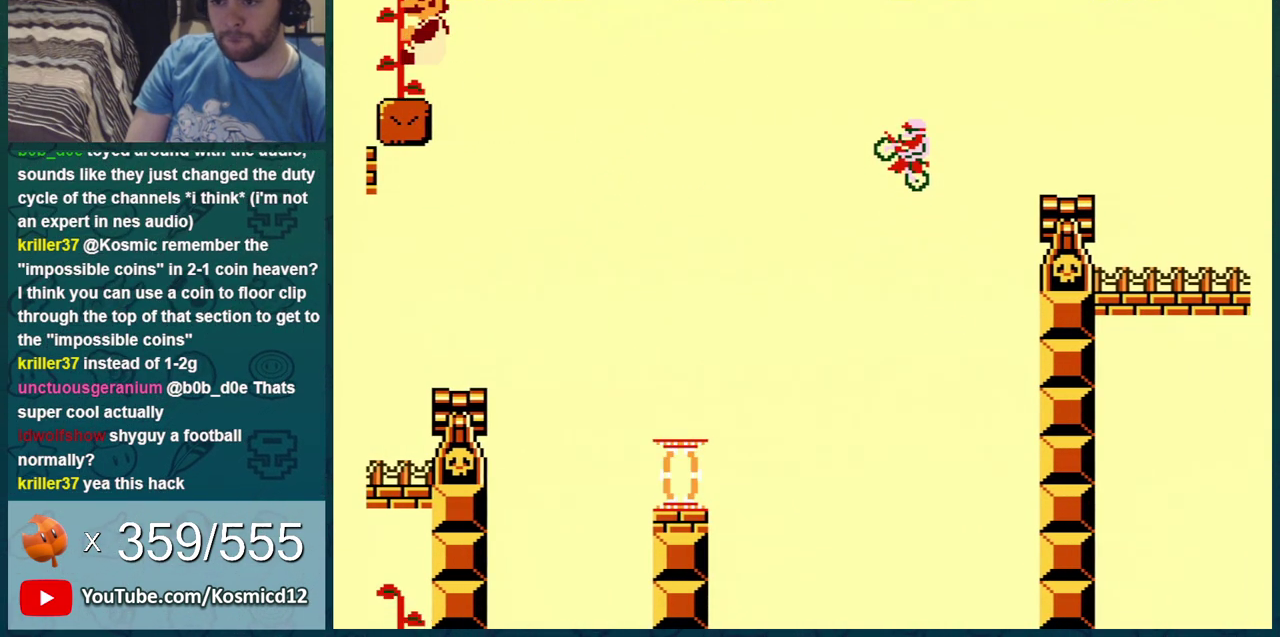
{"dt_ms": 400, "buttons": ["DPAD_UP"], "events": [[233, "B", "up"]]}
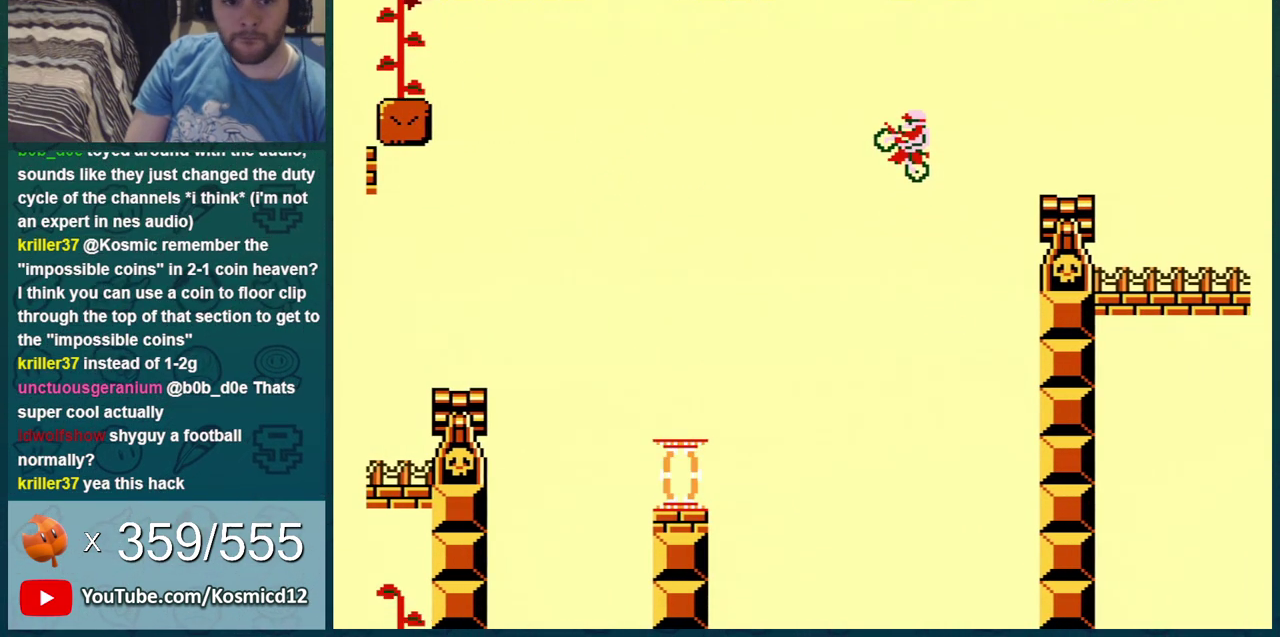
{"dt_ms": 501, "buttons": ["DPAD_UP"], "events": []}
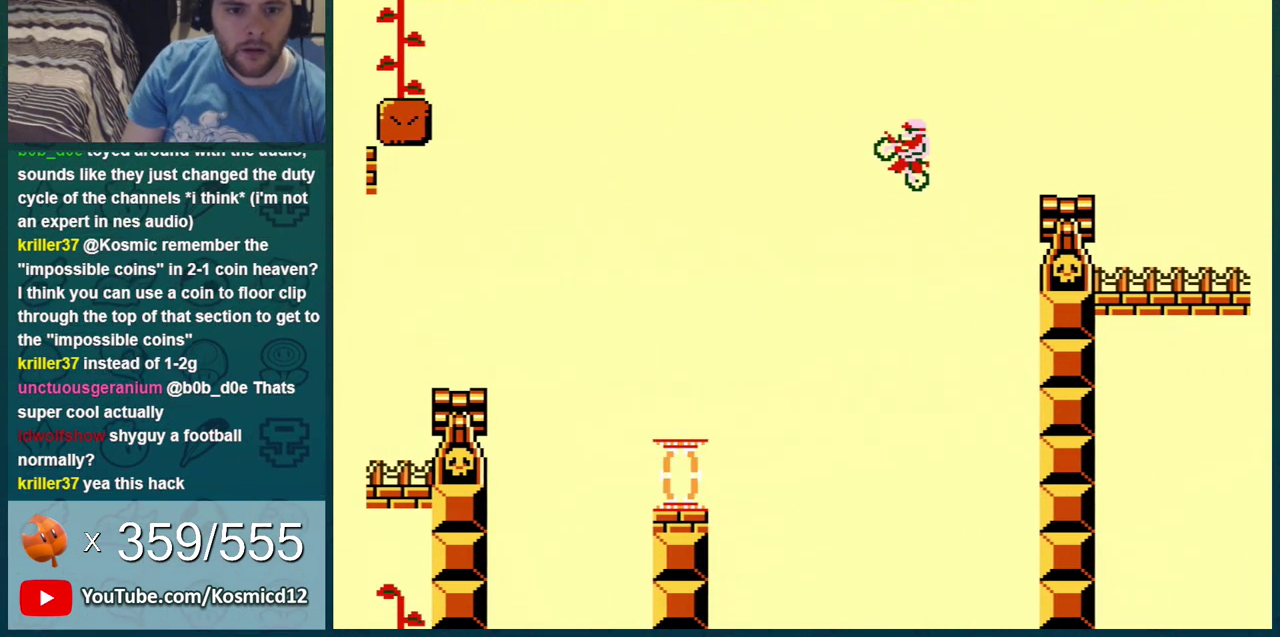
{"dt_ms": 500, "buttons": ["DPAD_UP"], "events": []}
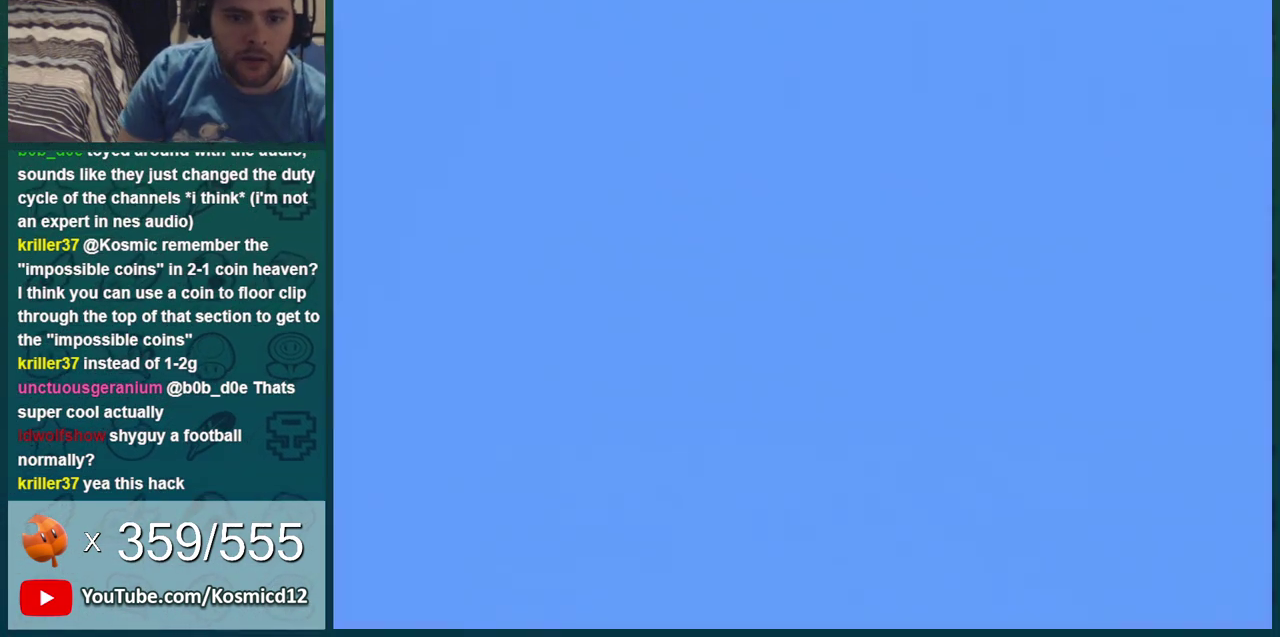
{"dt_ms": 501, "buttons": ["DPAD_UP"], "events": []}
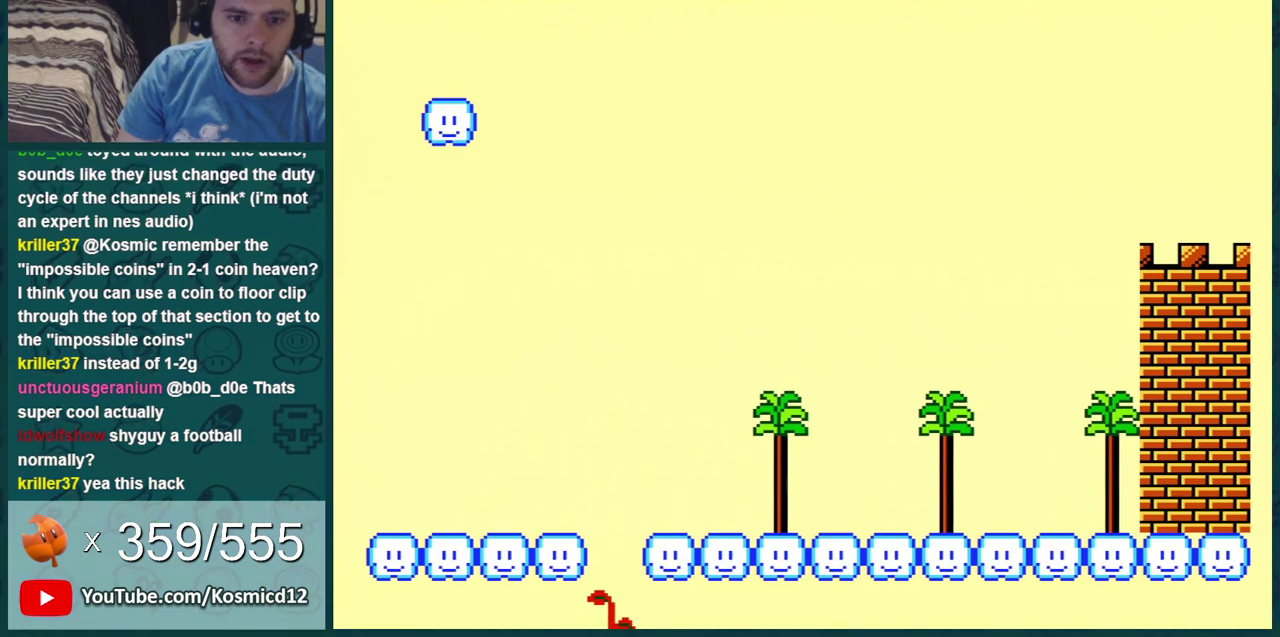
{"dt_ms": 500, "buttons": ["DPAD_UP"], "events": []}
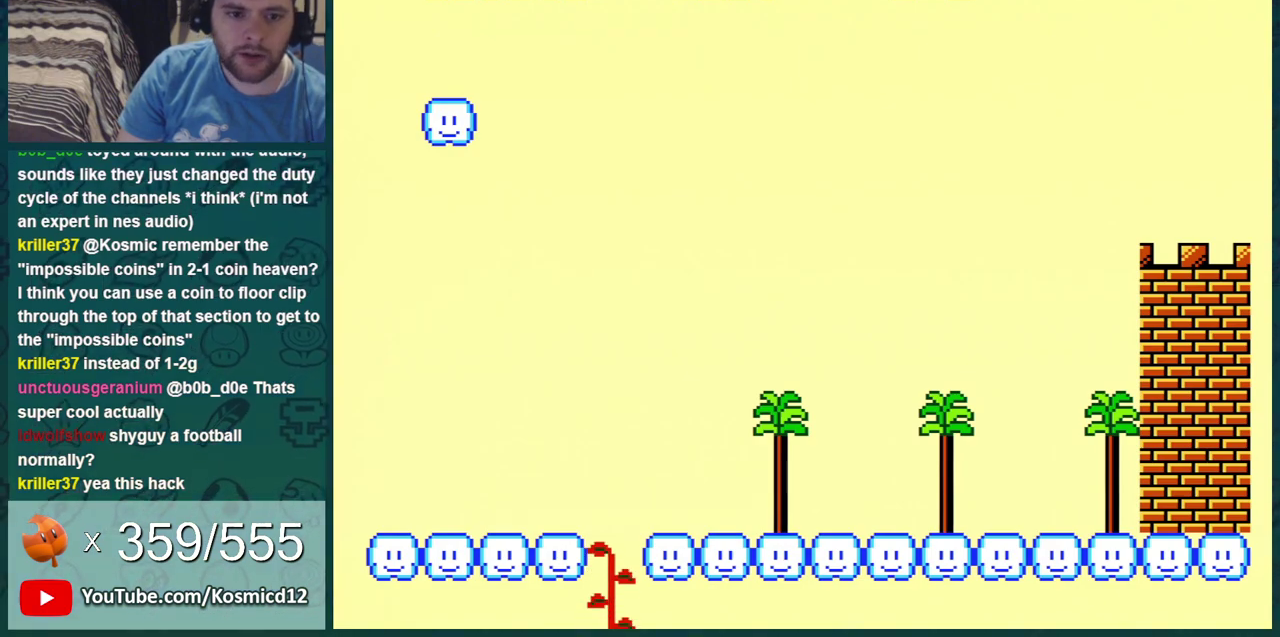
{"dt_ms": 501, "buttons": ["DPAD_UP"], "events": []}
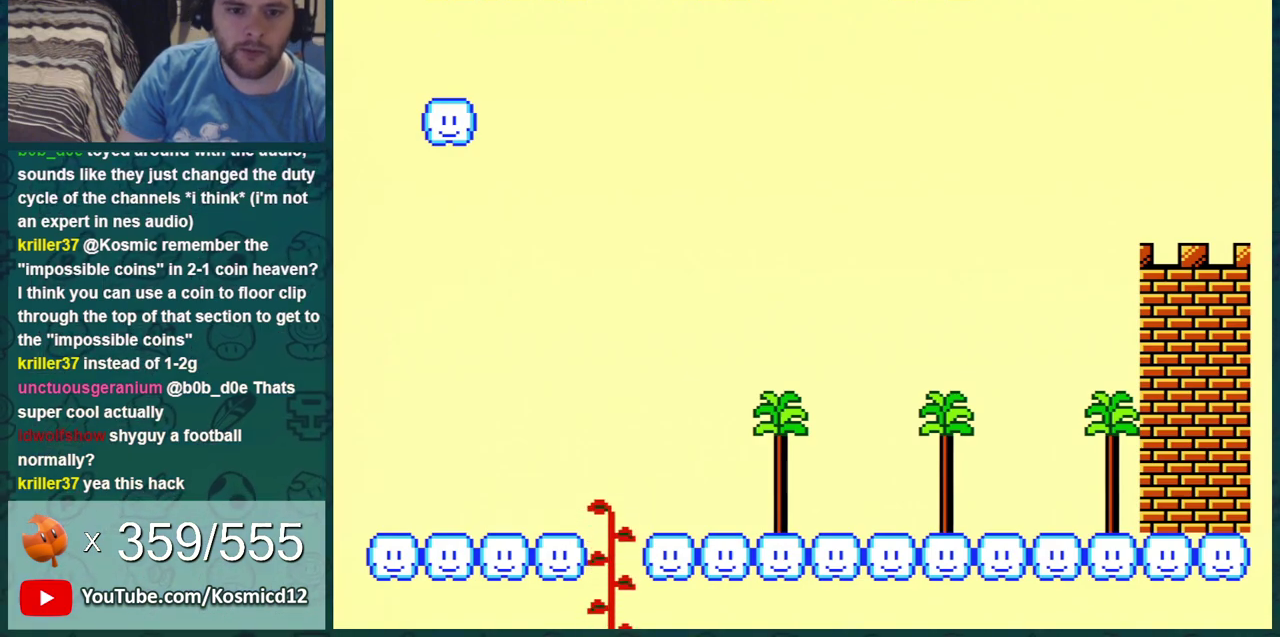
{"dt_ms": 500, "buttons": ["DPAD_UP"], "events": []}
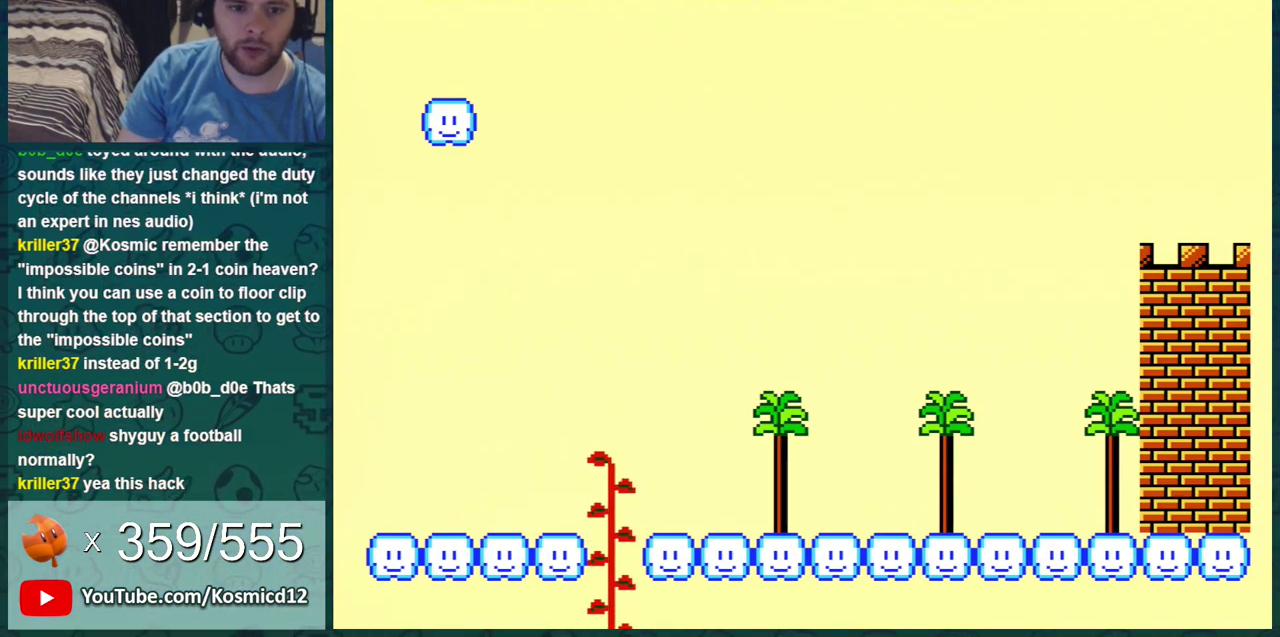
{"dt_ms": 501, "buttons": ["DPAD_UP"], "events": []}
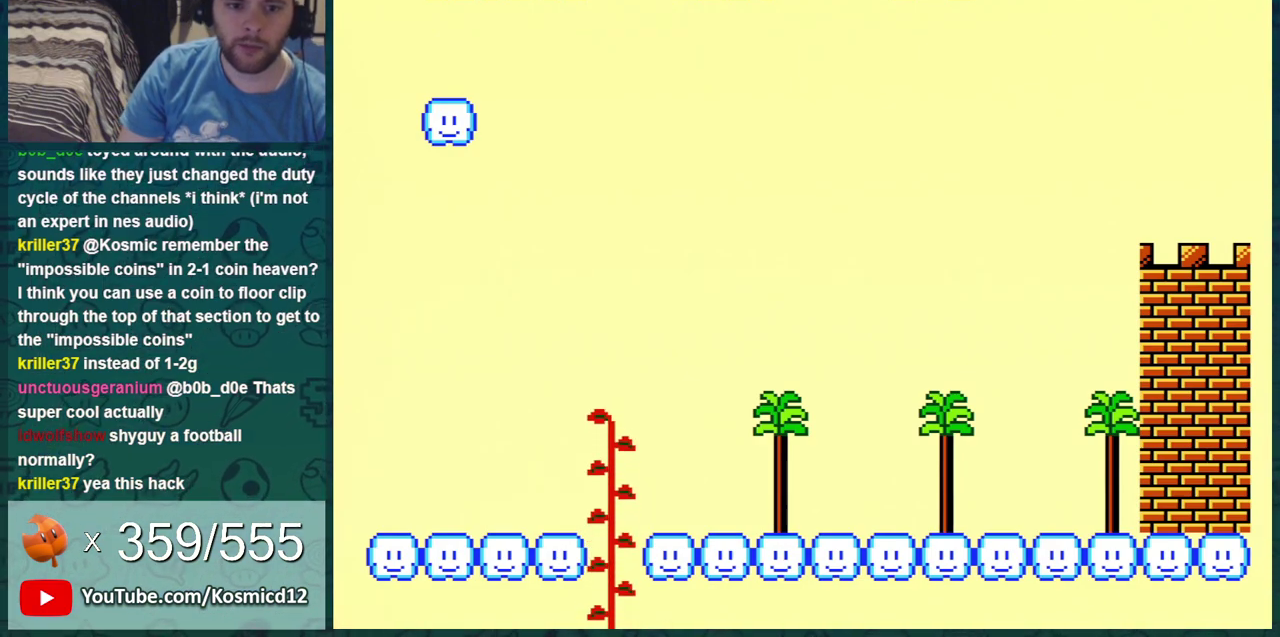
{"dt_ms": 500, "buttons": ["DPAD_UP"], "events": []}
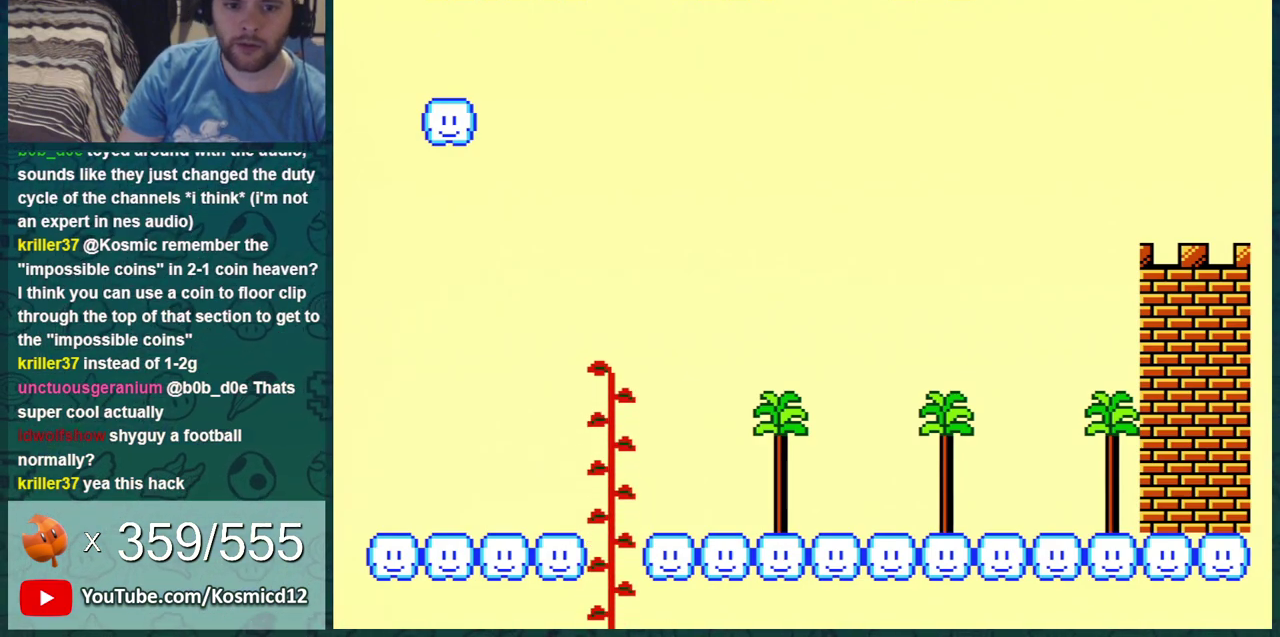
{"dt_ms": 501, "buttons": ["DPAD_UP"], "events": []}
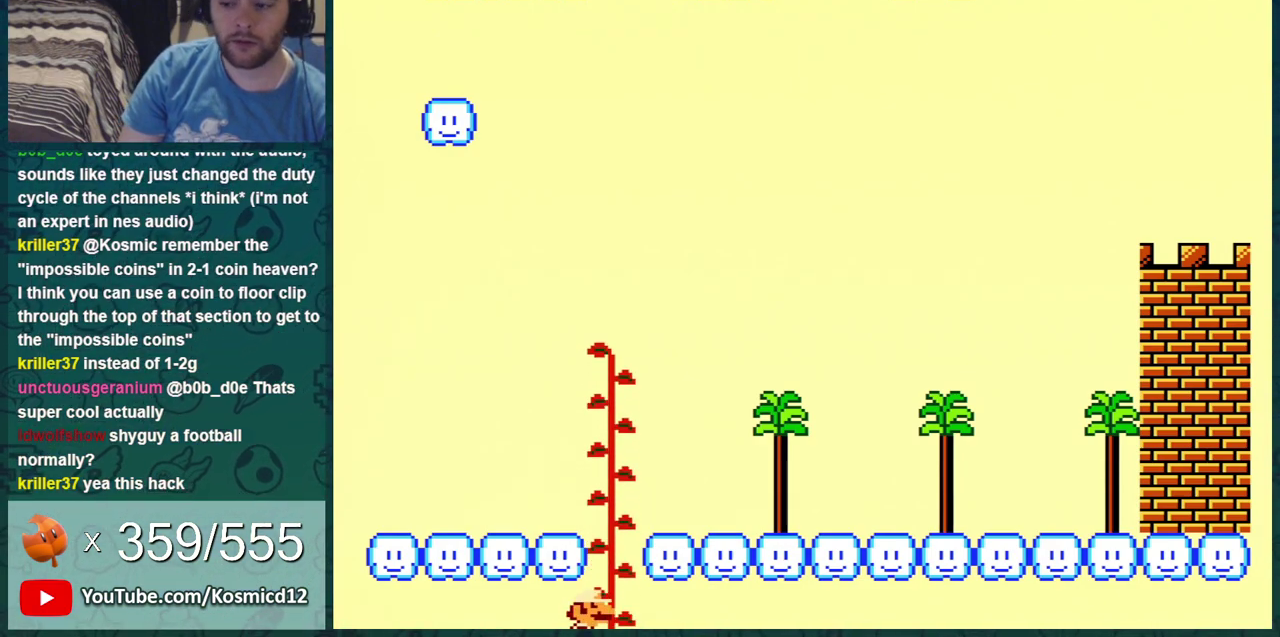
{"dt_ms": 500, "buttons": ["DPAD_UP"], "events": []}
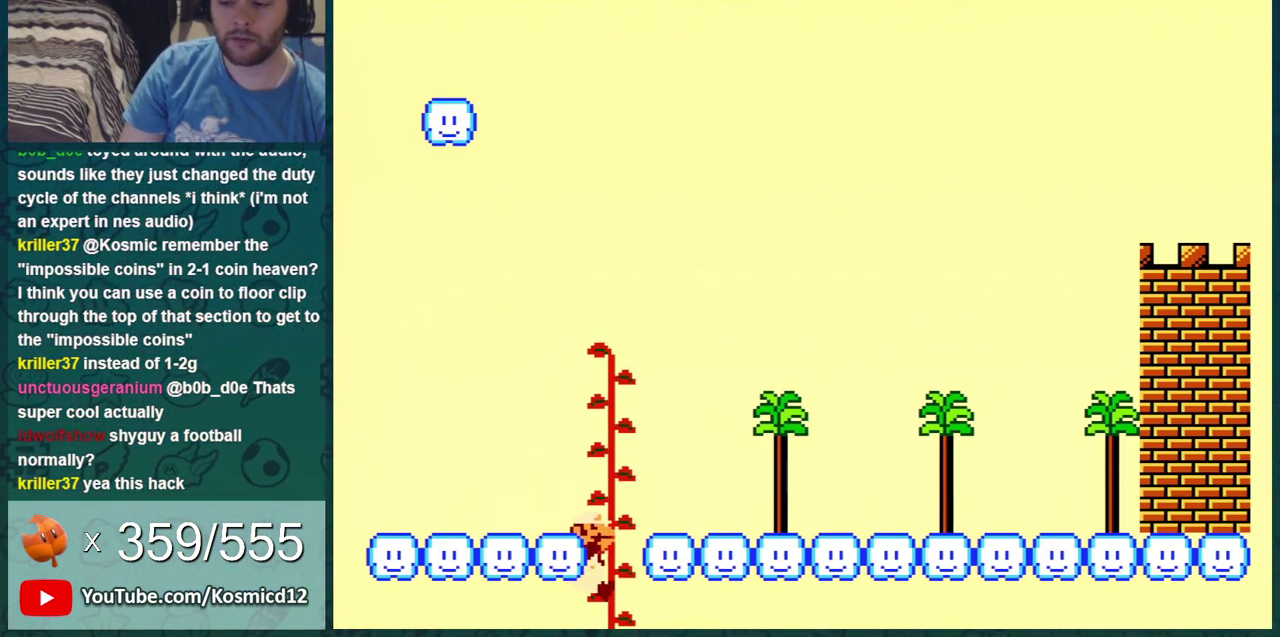
{"dt_ms": 501, "buttons": ["DPAD_UP"], "events": []}
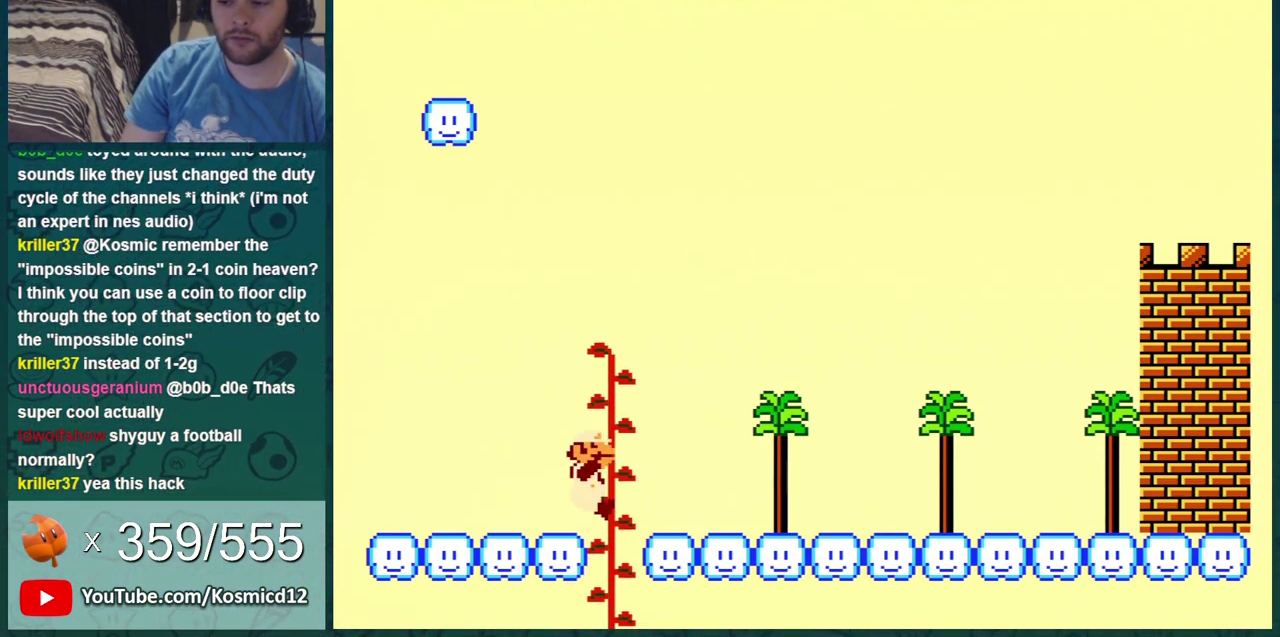
{"dt_ms": 500, "buttons": ["DPAD_RIGHT"], "events": [[317, "DPAD_UP", "up"], [417, "DPAD_RIGHT", "down"]]}
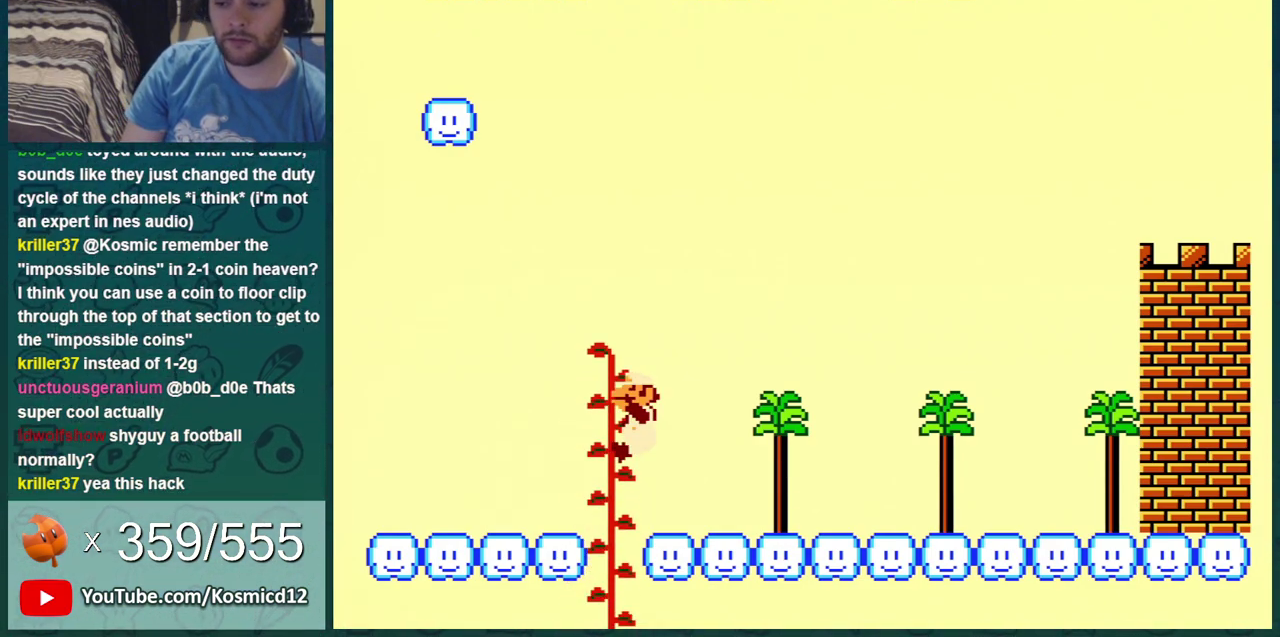
{"dt_ms": 300, "buttons": ["A", "DPAD_RIGHT"], "events": [[50, "A", "down"], [134, "A", "up"], [217, "A", "down"]]}
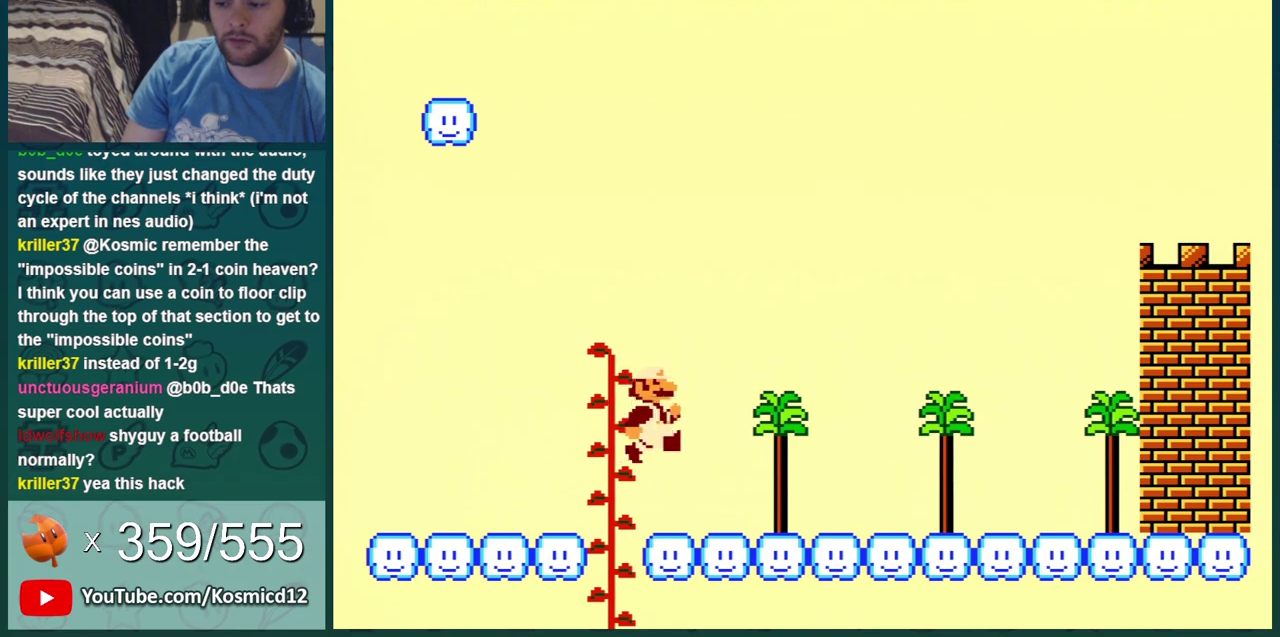
{"dt_ms": 701, "buttons": ["B", "DPAD_RIGHT"], "events": [[17, "A", "up"], [50, "B", "down"]]}
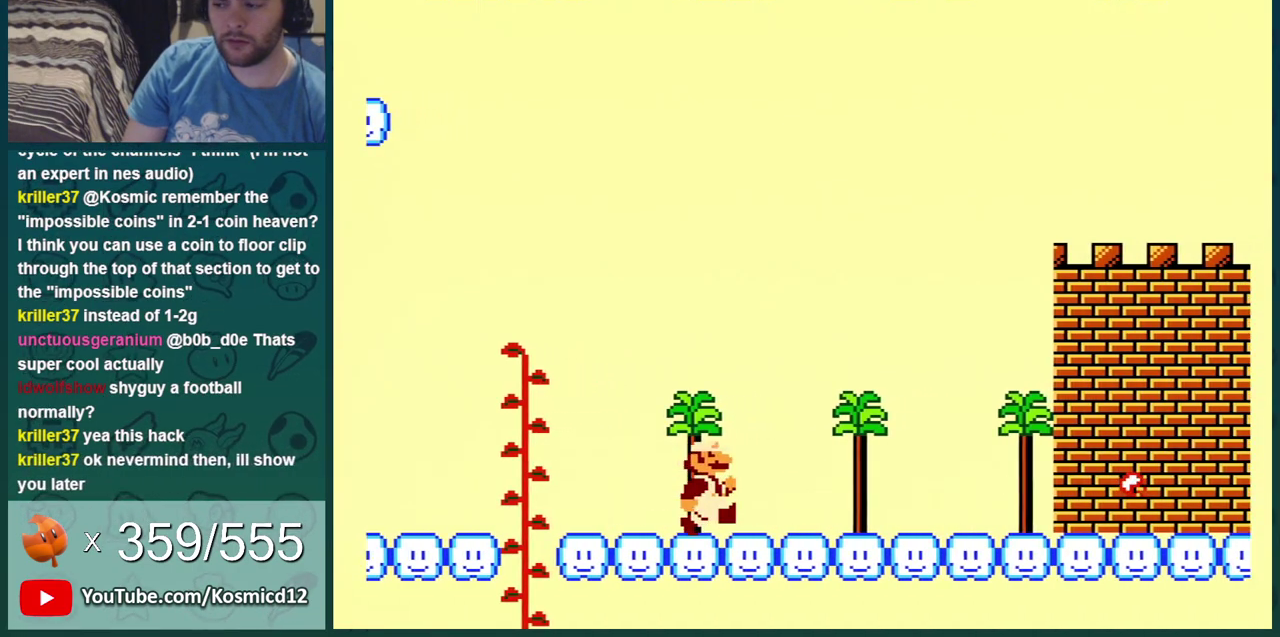
{"dt_ms": 501, "buttons": ["B", "DPAD_RIGHT"], "events": []}
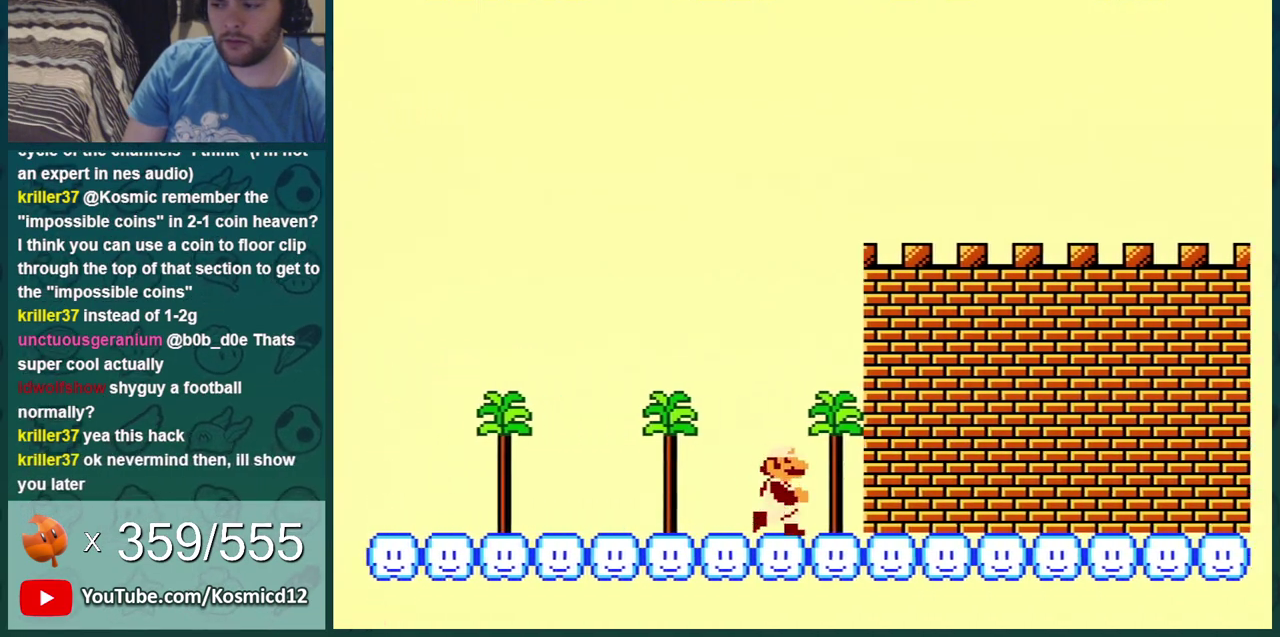
{"dt_ms": 500, "buttons": ["B", "DPAD_RIGHT"], "events": []}
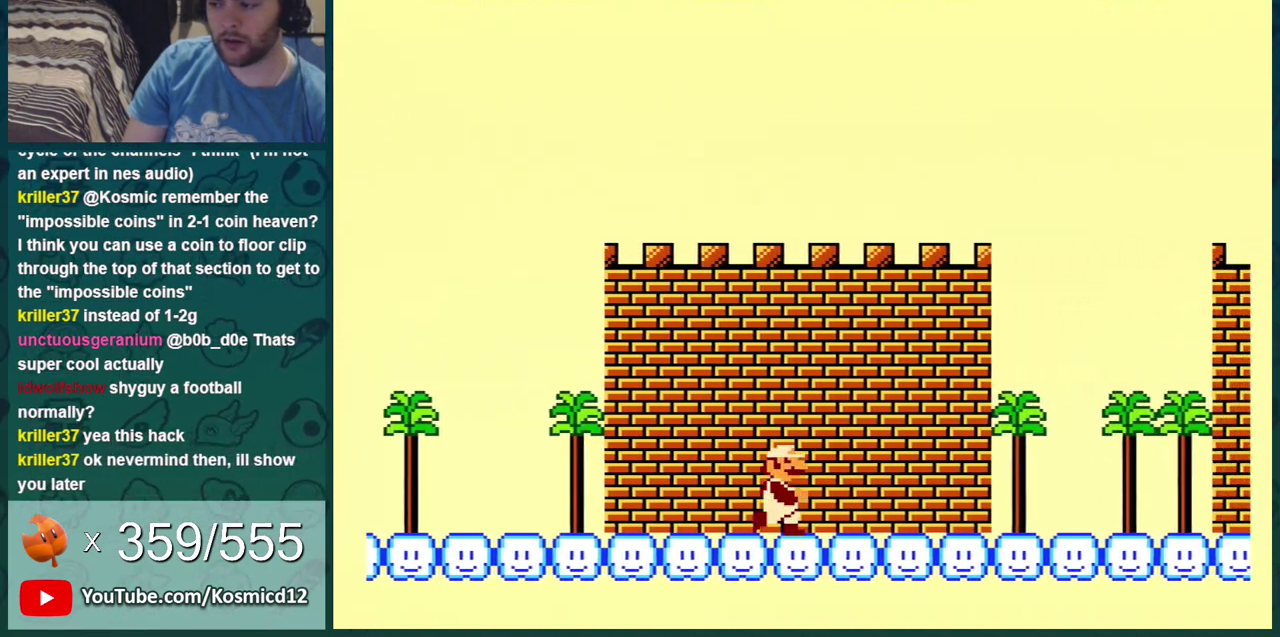
{"dt_ms": 501, "buttons": ["B", "DPAD_RIGHT"], "events": []}
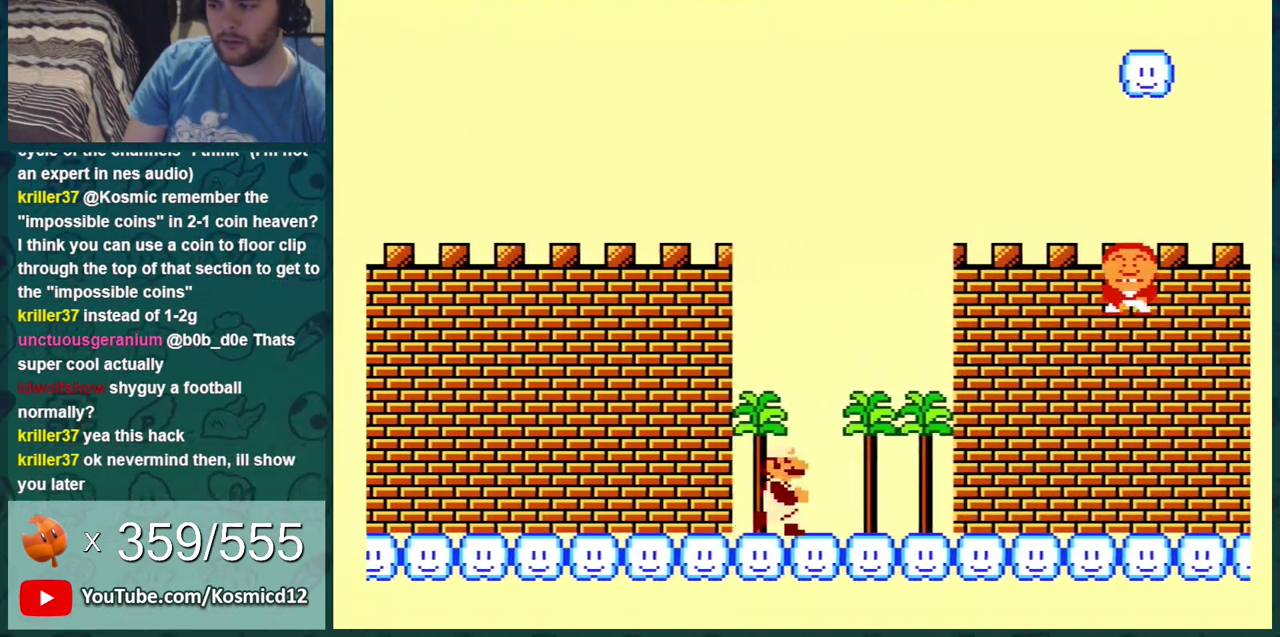
{"dt_ms": 400, "buttons": ["B", "DPAD_RIGHT"], "events": [[283, "B", "up"], [383, "B", "down"]]}
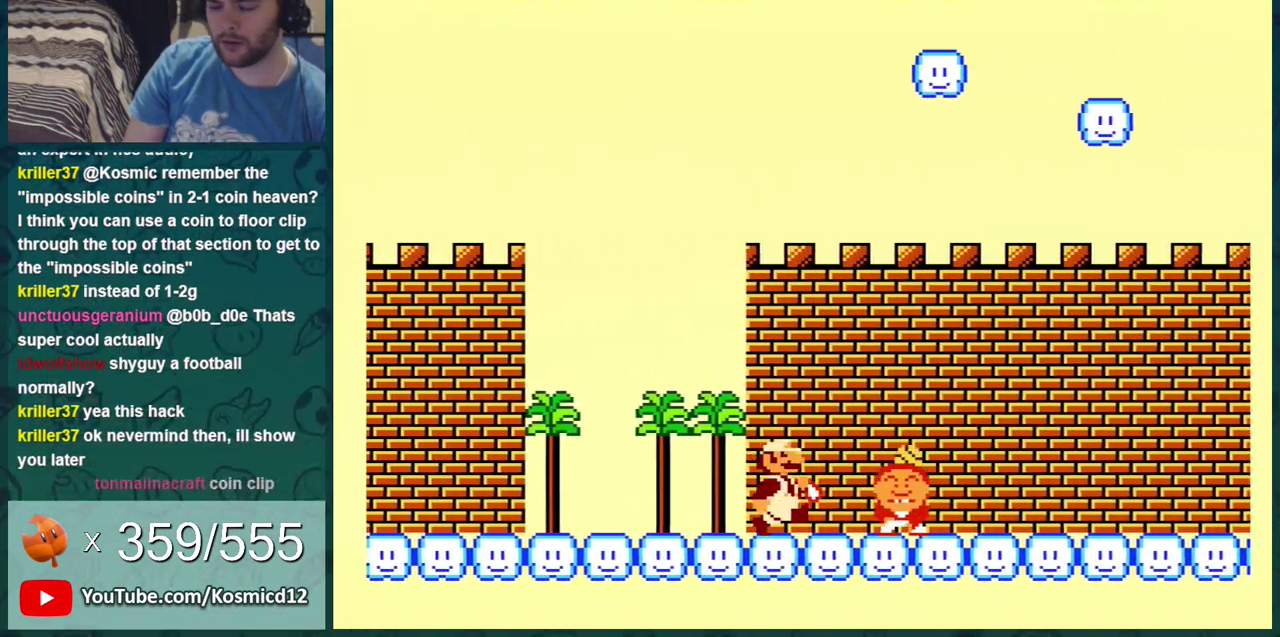
{"dt_ms": 584, "buttons": ["B", "DPAD_RIGHT"], "events": []}
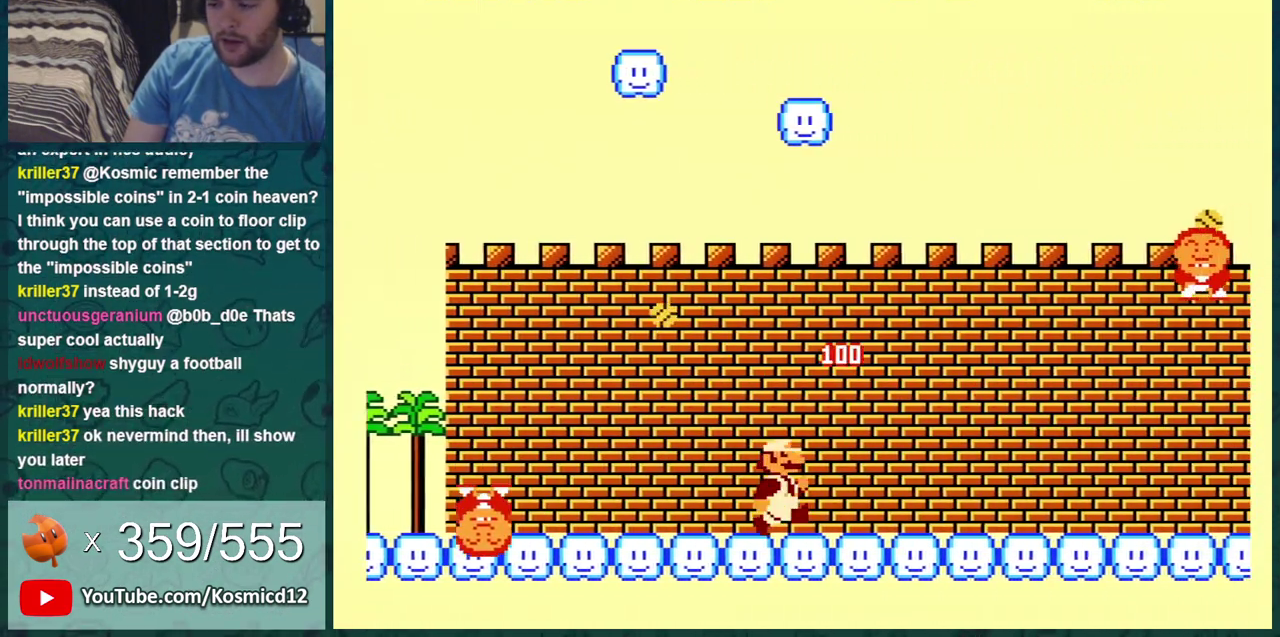
{"dt_ms": 500, "buttons": ["B", "DPAD_RIGHT"], "events": [[384, "B", "up"], [484, "B", "down"]]}
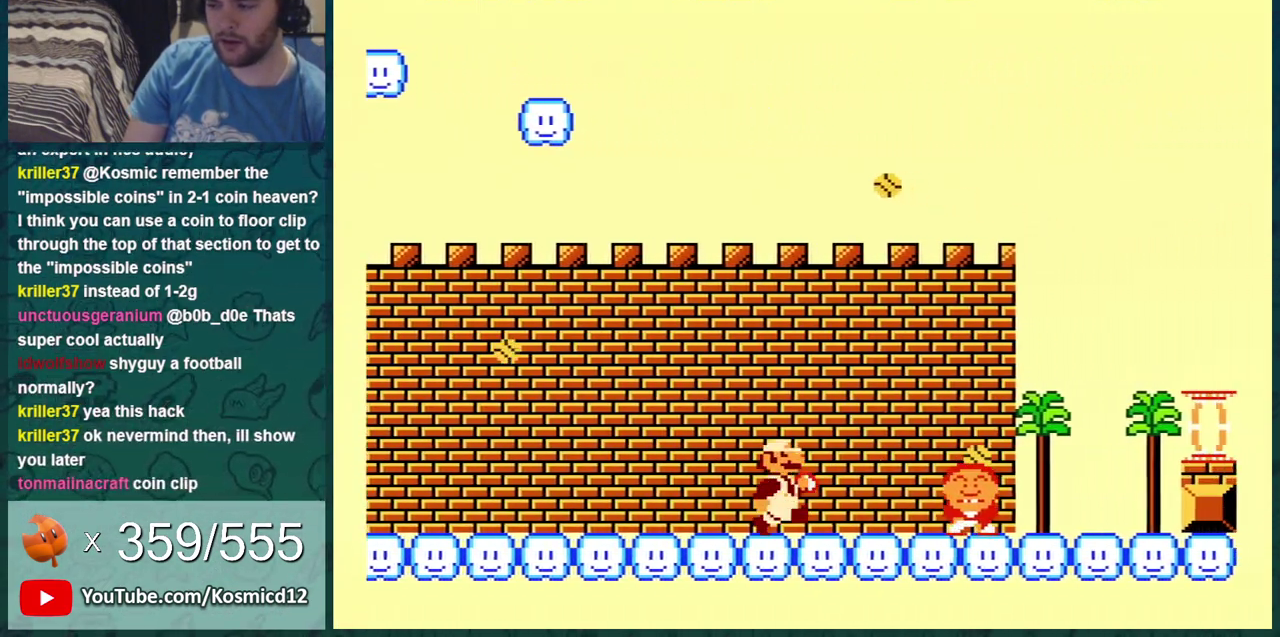
{"dt_ms": 501, "buttons": ["A", "B", "DPAD_RIGHT"], "events": [[484, "A", "down"]]}
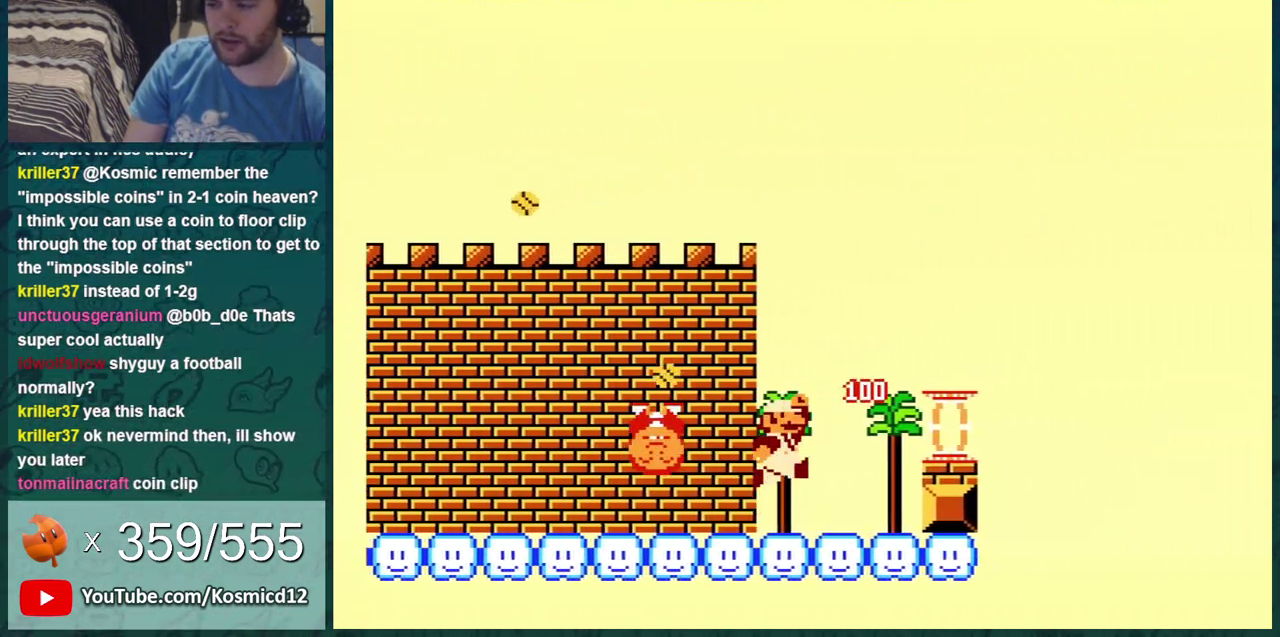
{"dt_ms": 500, "buttons": ["A", "B", "DPAD_RIGHT"], "events": [[133, "A", "up"], [417, "A", "down"]]}
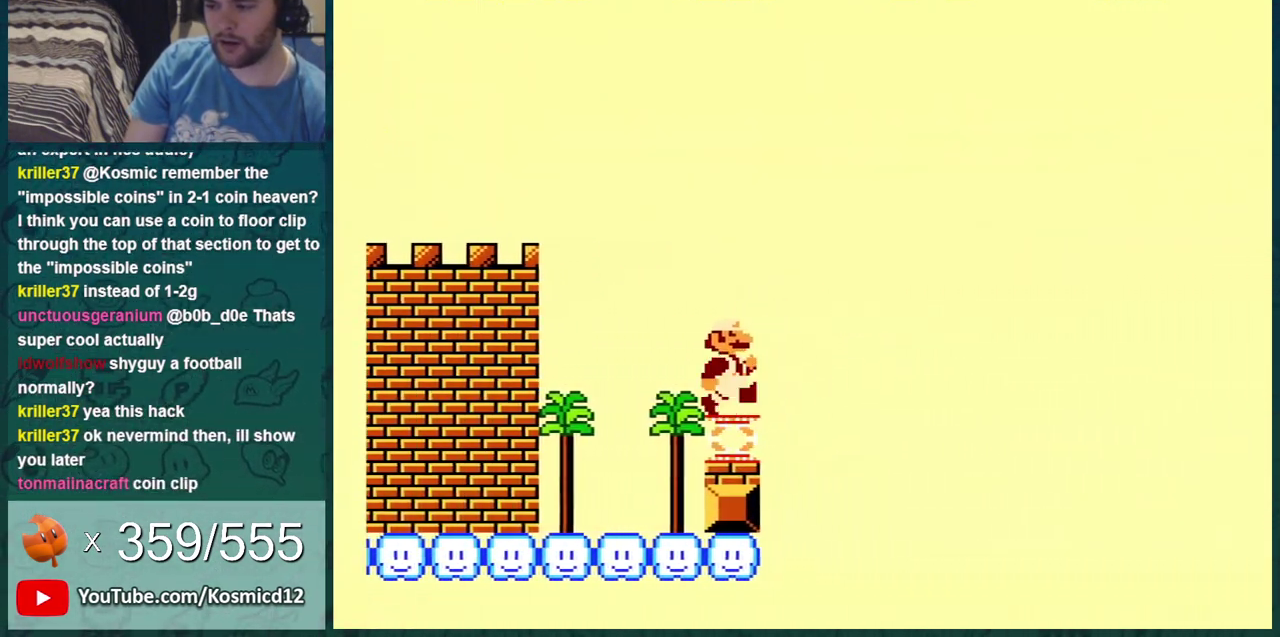
{"dt_ms": 501, "buttons": ["A", "B", "DPAD_RIGHT"], "events": []}
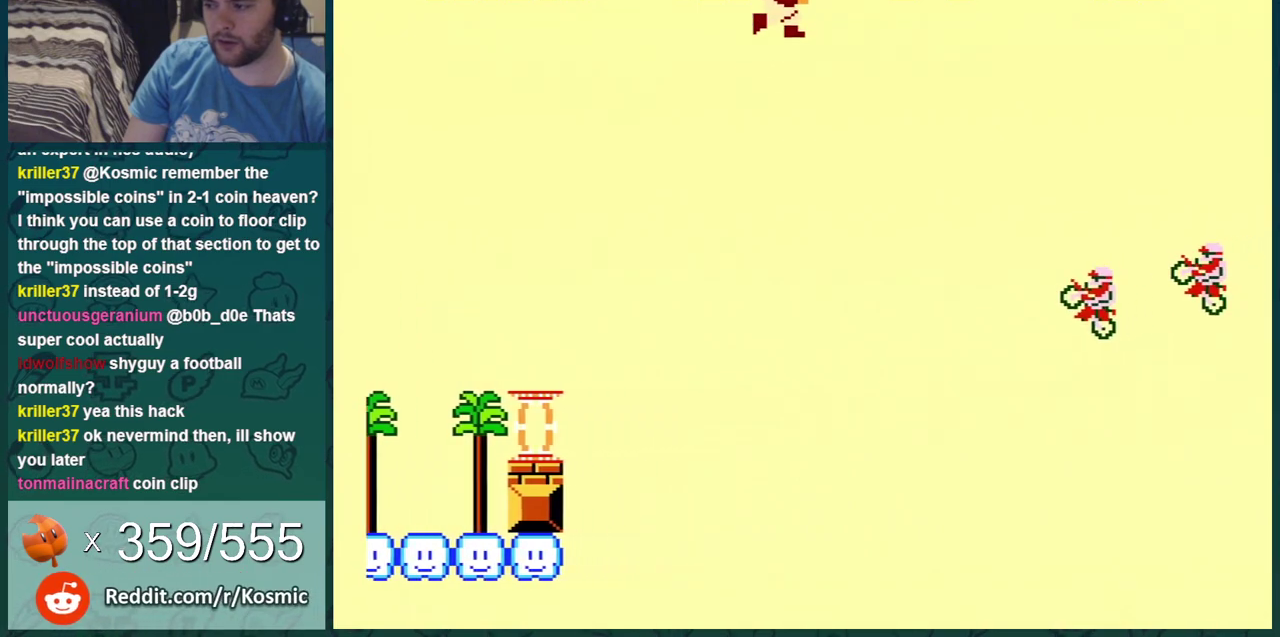
{"dt_ms": 701, "buttons": ["B", "DPAD_RIGHT"], "events": [[667, "A", "up"]]}